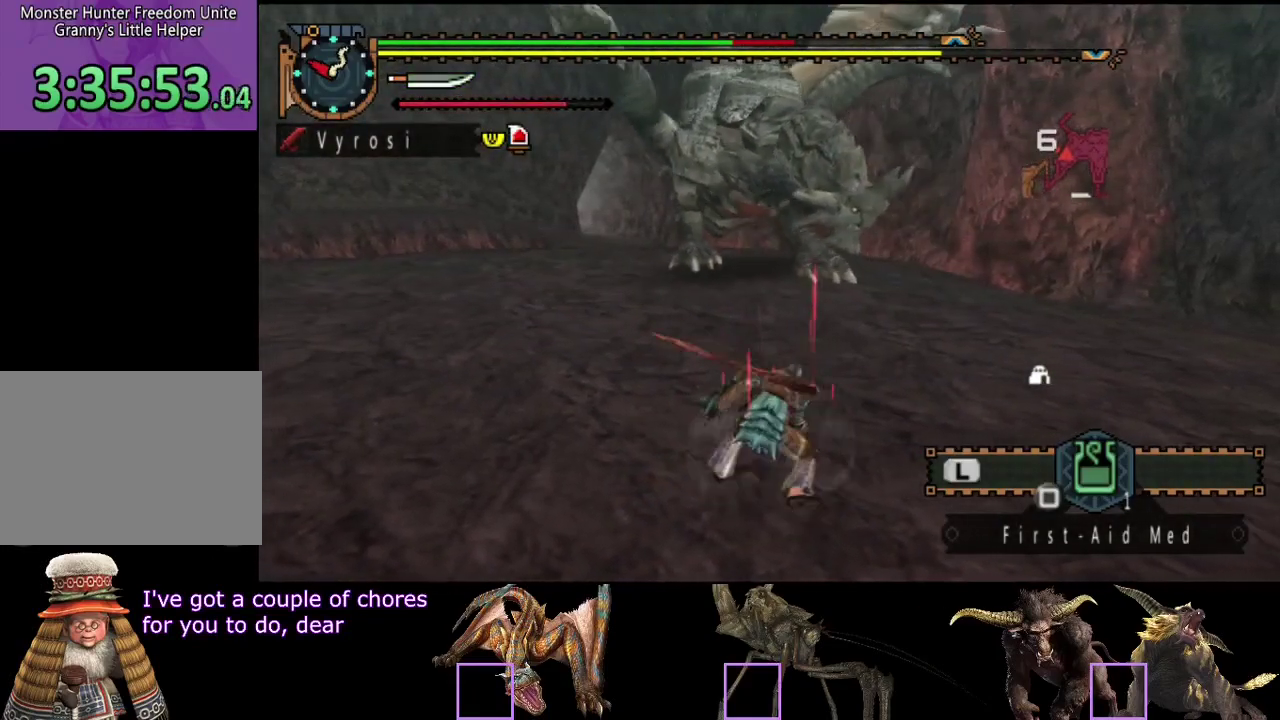
Gameplay with a controller (PlayStation layout); each line is a JSON object with the inputs held at the frame after it. "events" lists button and stick changes between this image and that frame as [ms after this image, input, new state], when the widget could be followed in between. Not read: L3 R3.
{"buttons": [], "left_stick": "up", "right_stick": "center", "events": []}
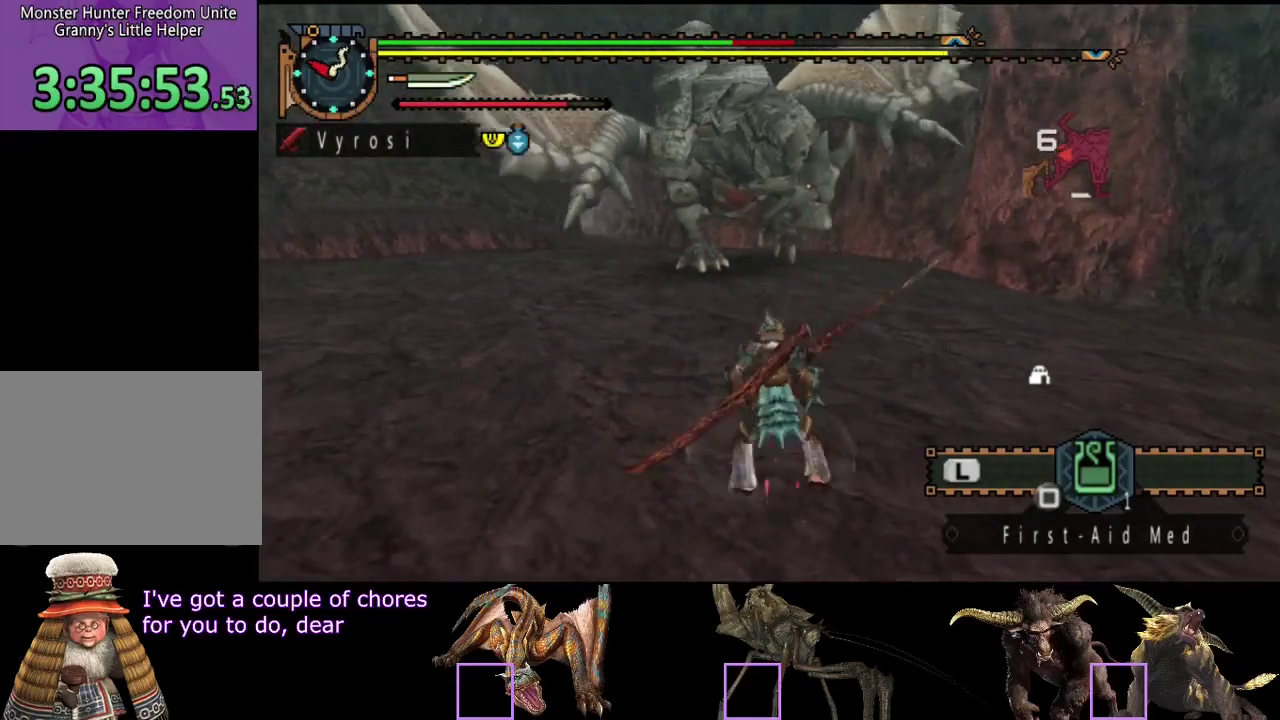
{"buttons": [], "left_stick": "right", "right_stick": "center", "events": [[267, "left_stick", "up-right"], [300, "right_stick", "left"], [433, "right_stick", "center"], [500, "left_stick", "right"]]}
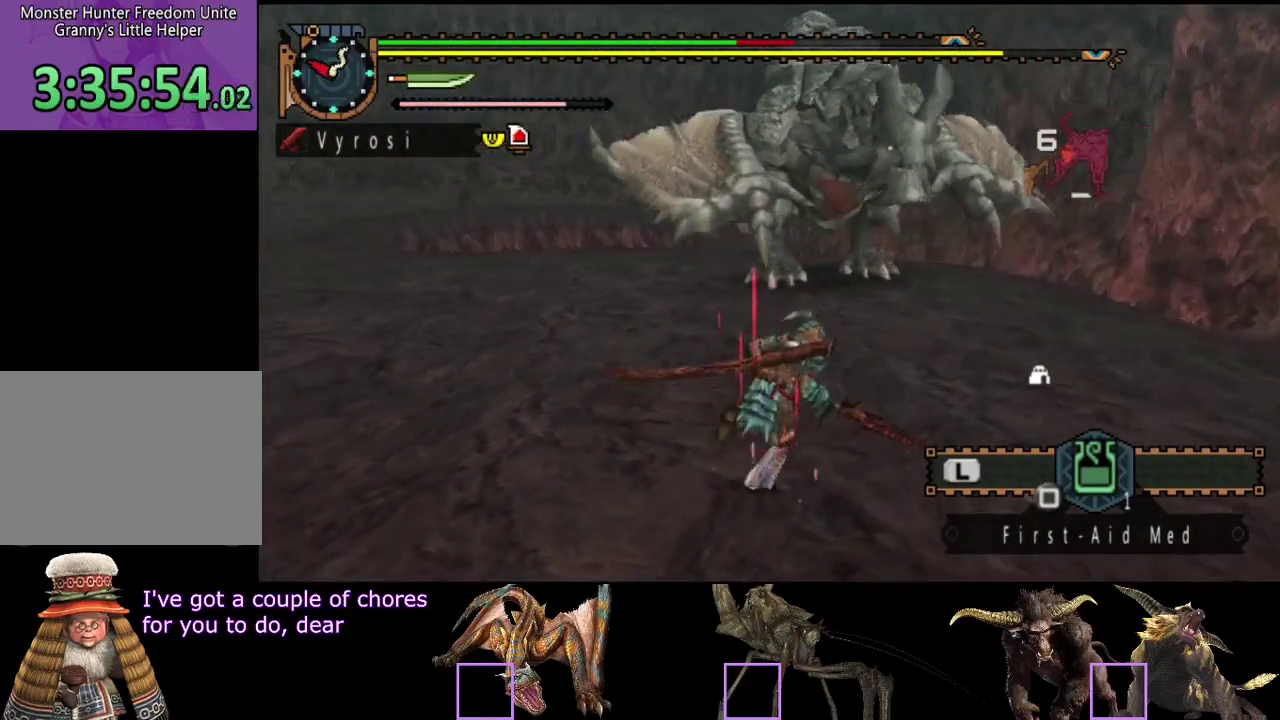
{"buttons": [], "left_stick": "right", "right_stick": "center", "events": []}
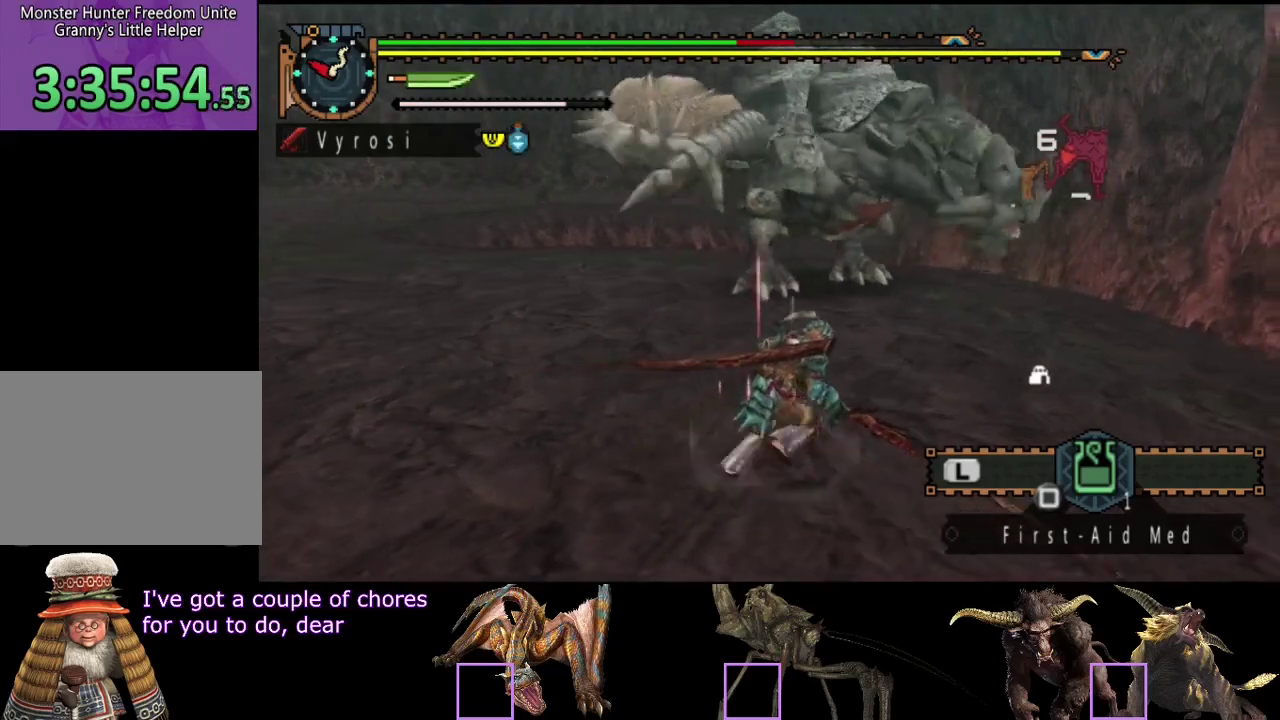
{"buttons": [], "left_stick": "left", "right_stick": "center", "events": [[183, "left_stick", "down"], [250, "left_stick", "down-left"], [350, "left_stick", "left"]]}
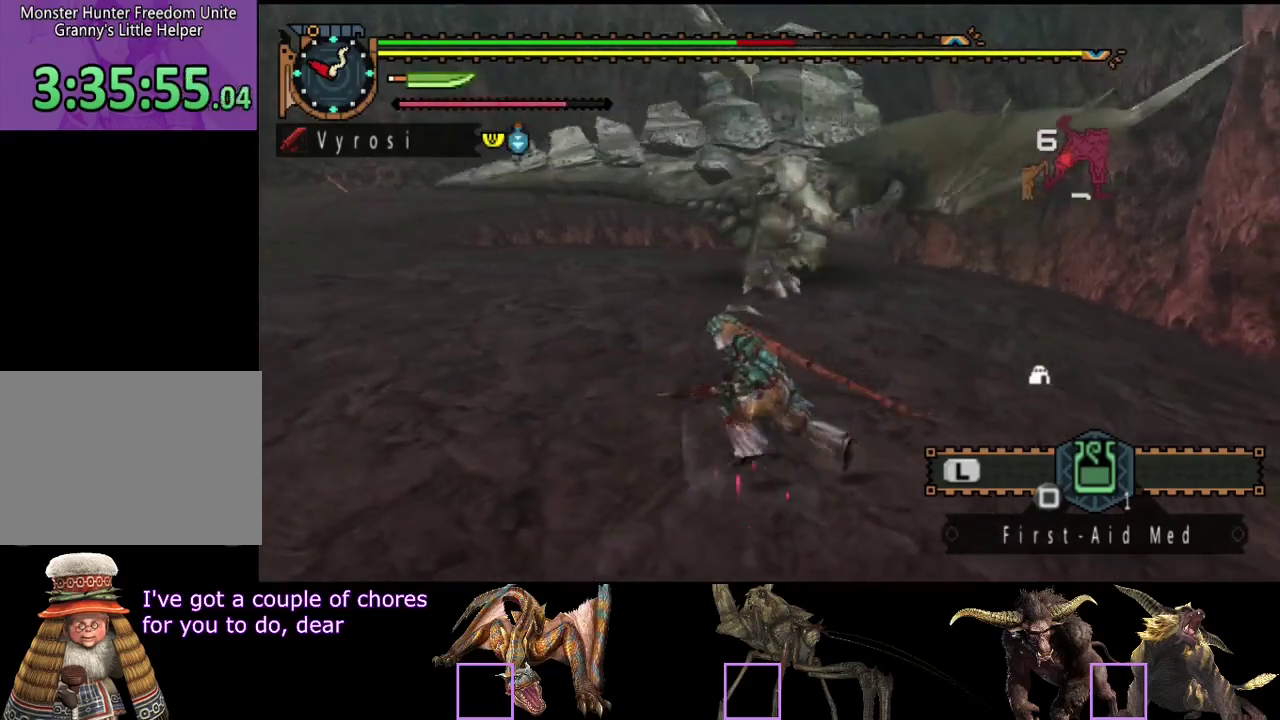
{"buttons": [], "left_stick": "left", "right_stick": "right", "events": [[17, "right_stick", "right"], [183, "right_stick", "center"], [500, "right_stick", "right"]]}
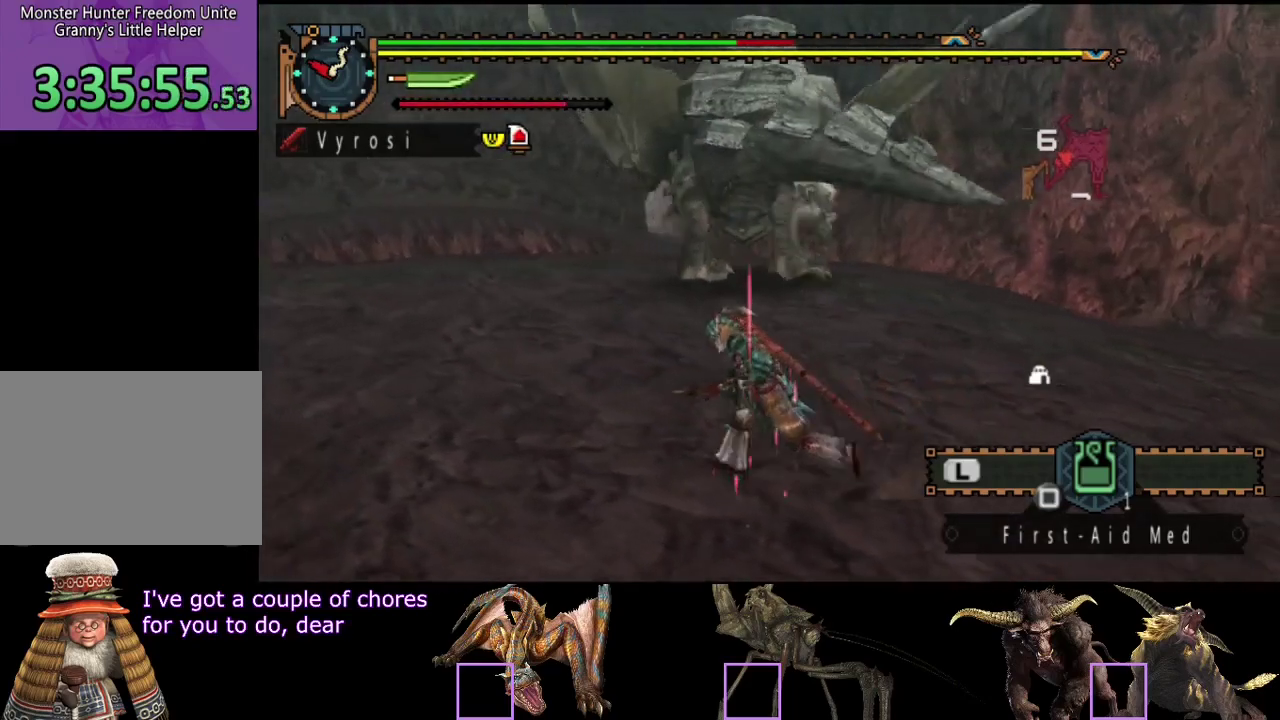
{"buttons": [], "left_stick": "left", "right_stick": "center", "events": [[167, "right_stick", "center"]]}
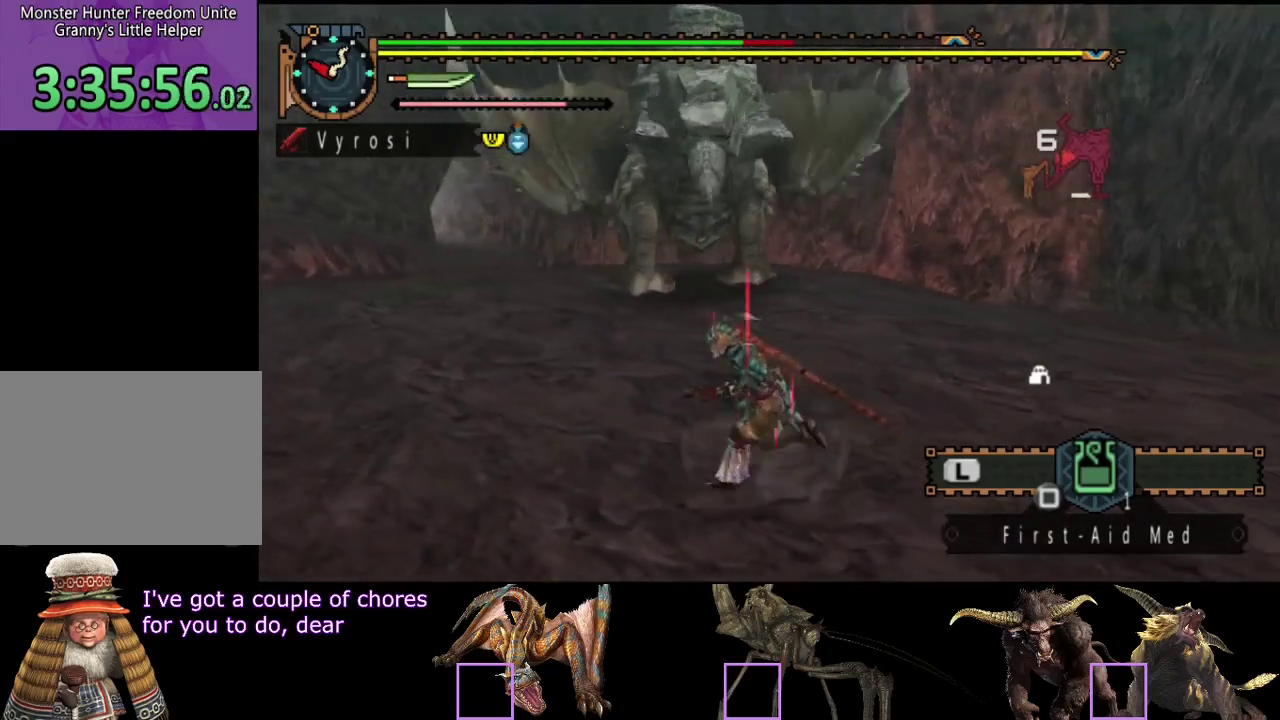
{"buttons": [], "left_stick": "up", "right_stick": "center", "events": [[100, "left_stick", "up-left"], [267, "left_stick", "up"]]}
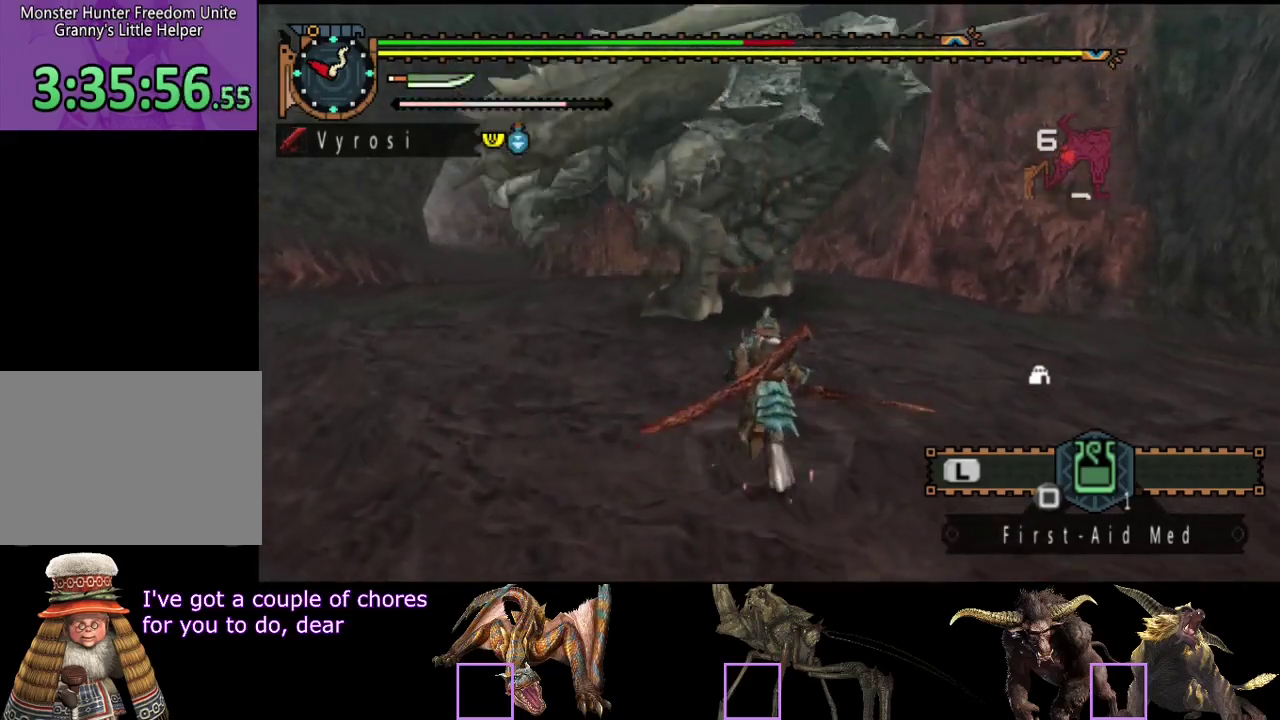
{"buttons": [], "left_stick": "up", "right_stick": "center", "events": [[333, "CIRCLE", "down"], [433, "CIRCLE", "up"]]}
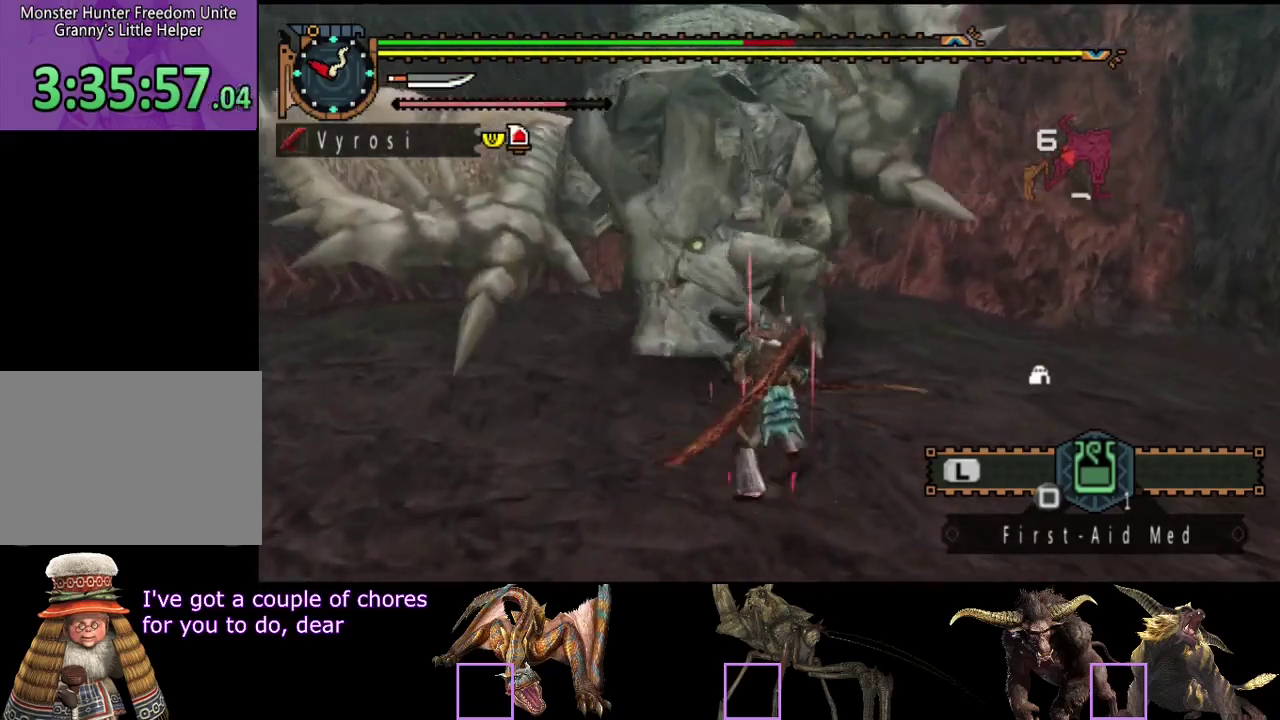
{"buttons": ["TRIANGLE"], "left_stick": "up-left", "right_stick": "center", "events": [[67, "TRIANGLE", "down"], [267, "TRIANGLE", "up"], [317, "TRIANGLE", "down"], [383, "TRIANGLE", "up"], [450, "TRIANGLE", "down"], [483, "left_stick", "up-left"]]}
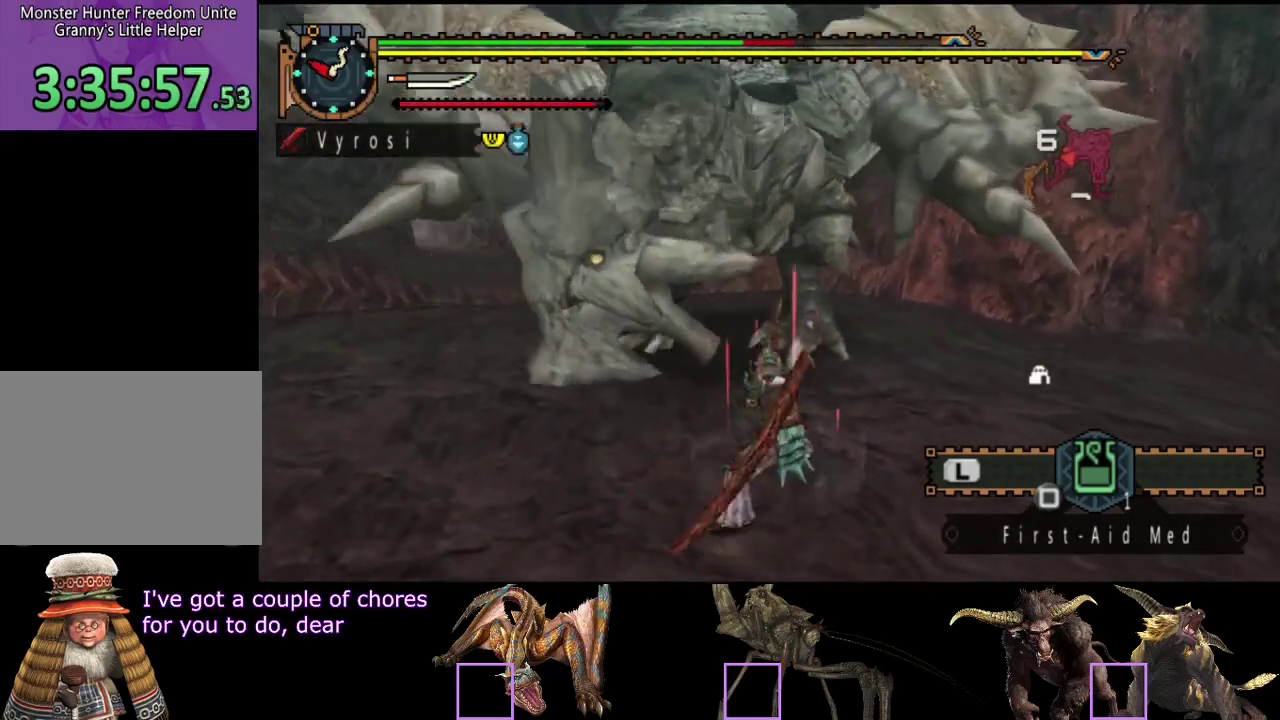
{"buttons": [], "left_stick": "right", "right_stick": "center", "events": [[17, "TRIANGLE", "up"], [83, "TRIANGLE", "down"], [83, "left_stick", "up"], [150, "TRIANGLE", "up"], [217, "TRIANGLE", "down"], [317, "TRIANGLE", "up"], [383, "left_stick", "center"], [500, "left_stick", "right"]]}
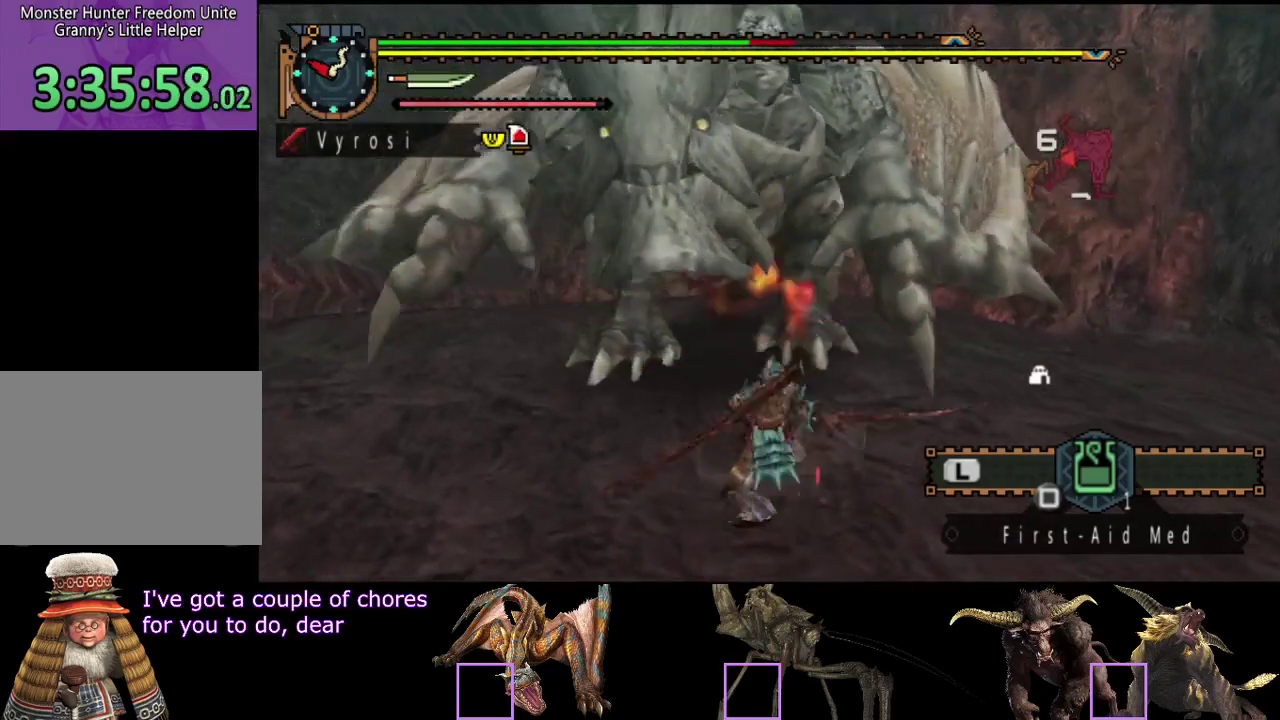
{"buttons": [], "left_stick": "right", "right_stick": "center", "events": []}
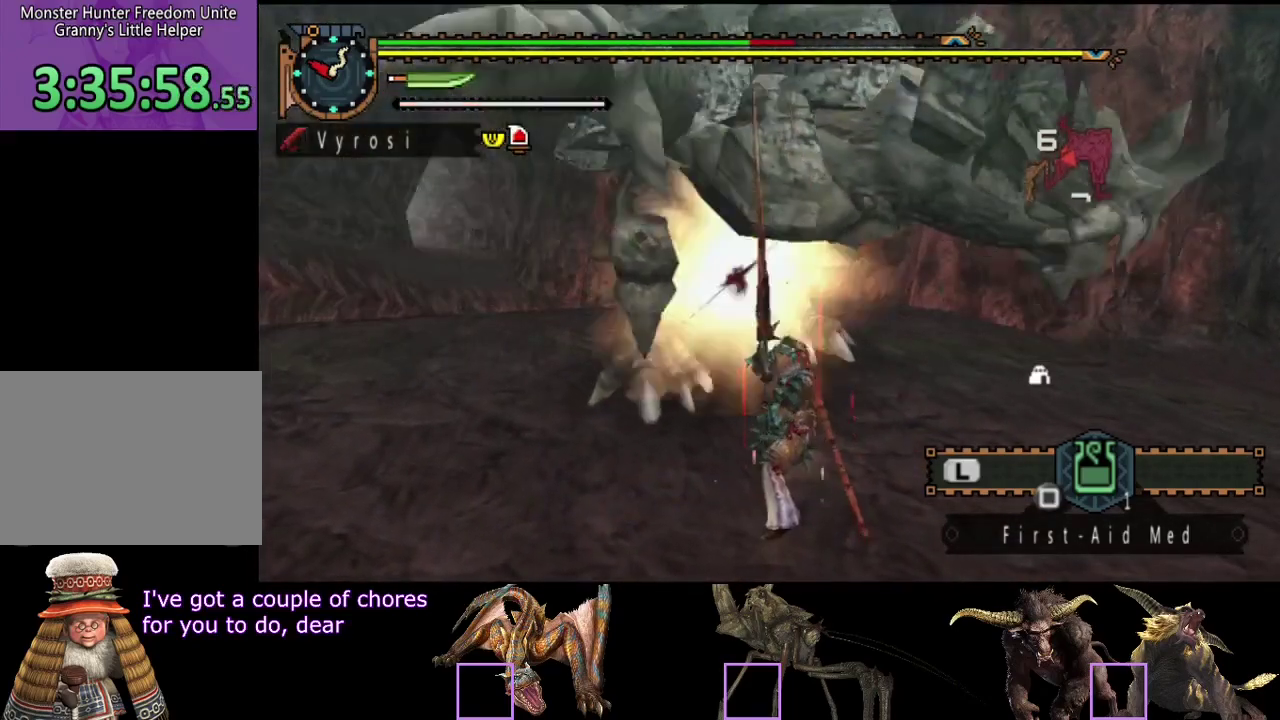
{"buttons": [], "left_stick": "right", "right_stick": "center", "events": []}
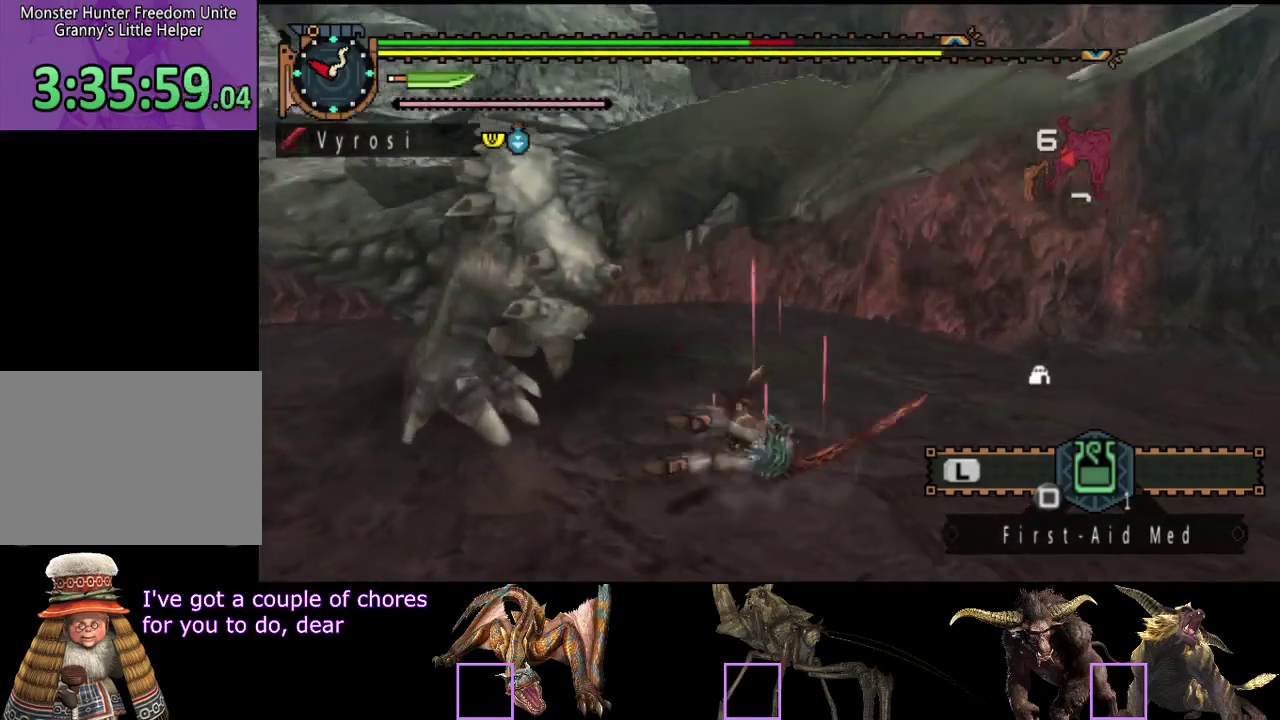
{"buttons": [], "left_stick": "down", "right_stick": "center", "events": [[50, "right_stick", "left"], [183, "left_stick", "center"], [317, "right_stick", "center"], [483, "left_stick", "down"]]}
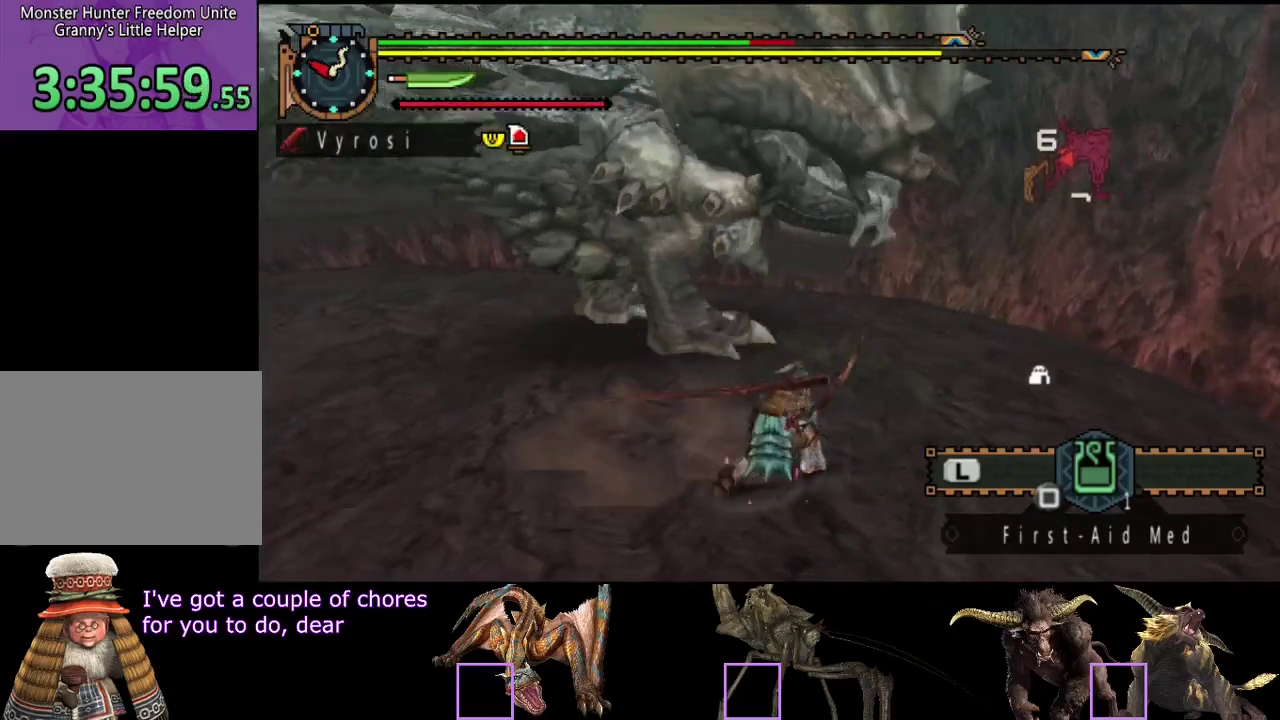
{"buttons": [], "left_stick": "down-right", "right_stick": "center", "events": [[467, "left_stick", "down-right"]]}
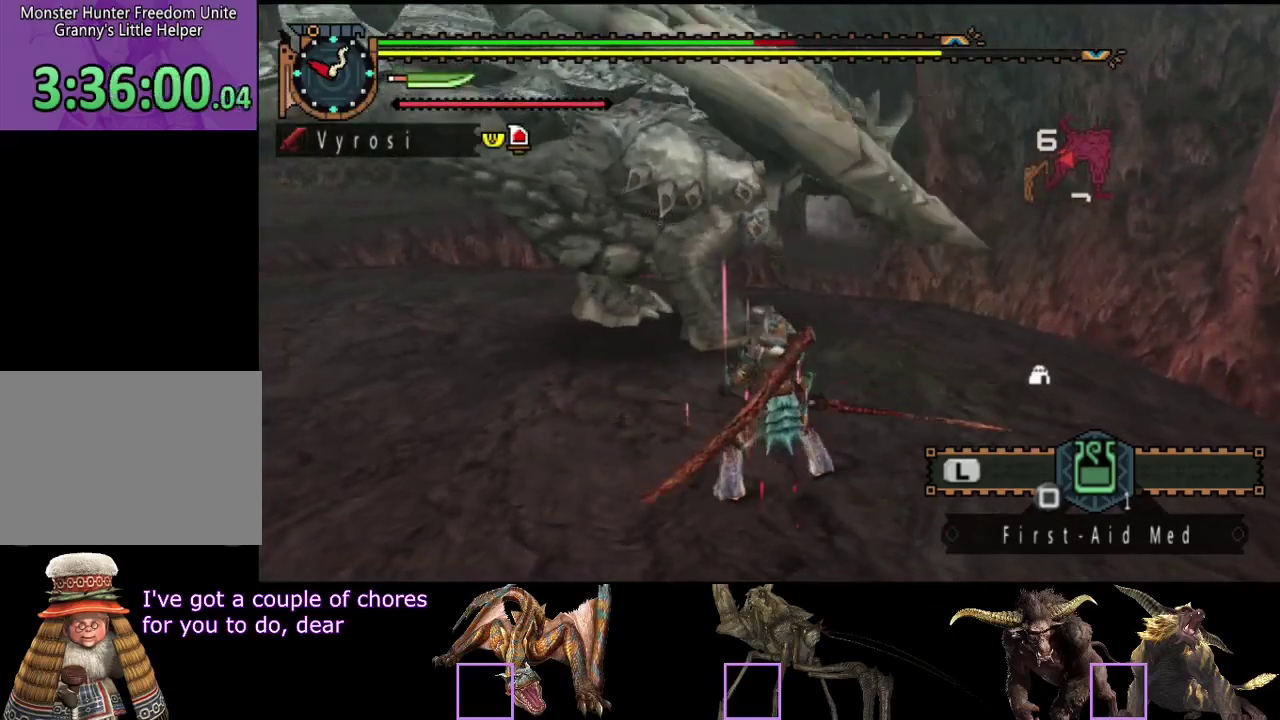
{"buttons": [], "left_stick": "center", "right_stick": "center", "events": [[100, "left_stick", "down"], [417, "left_stick", "down-left"], [500, "left_stick", "center"]]}
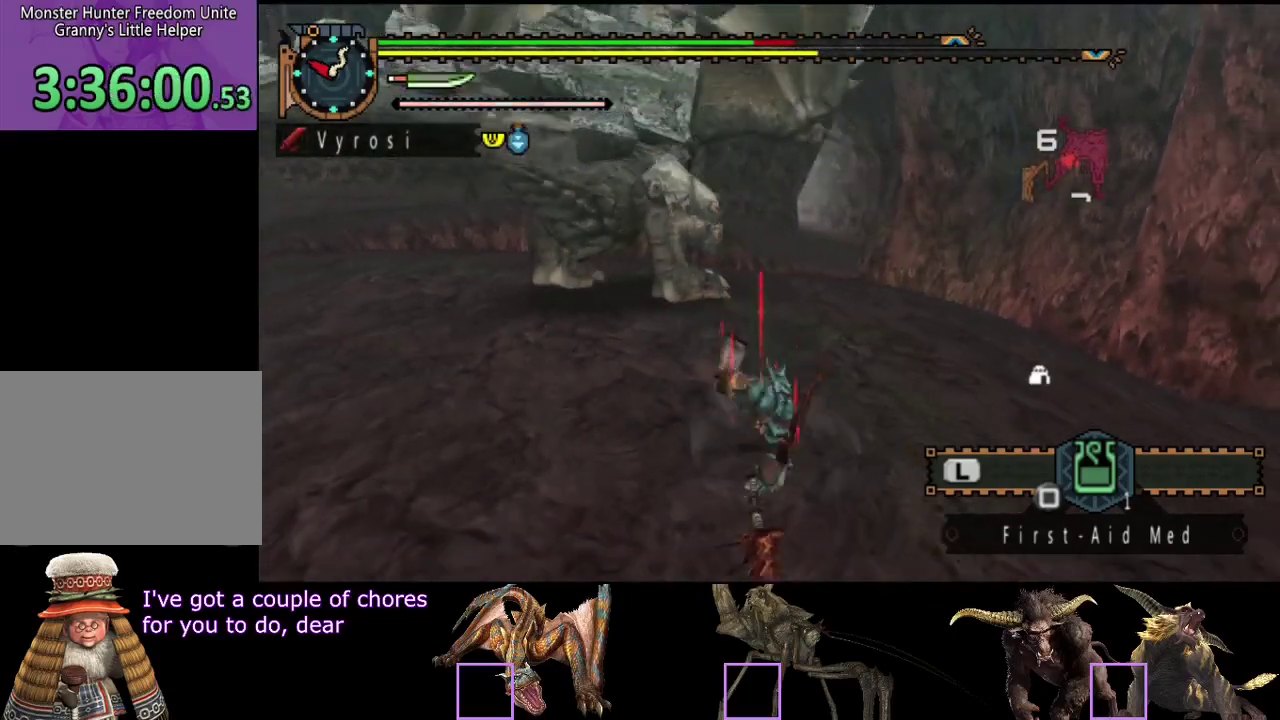
{"buttons": [], "left_stick": "up", "right_stick": "center", "events": [[33, "right_stick", "left"], [150, "right_stick", "center"], [333, "left_stick", "up-left"], [417, "left_stick", "up"]]}
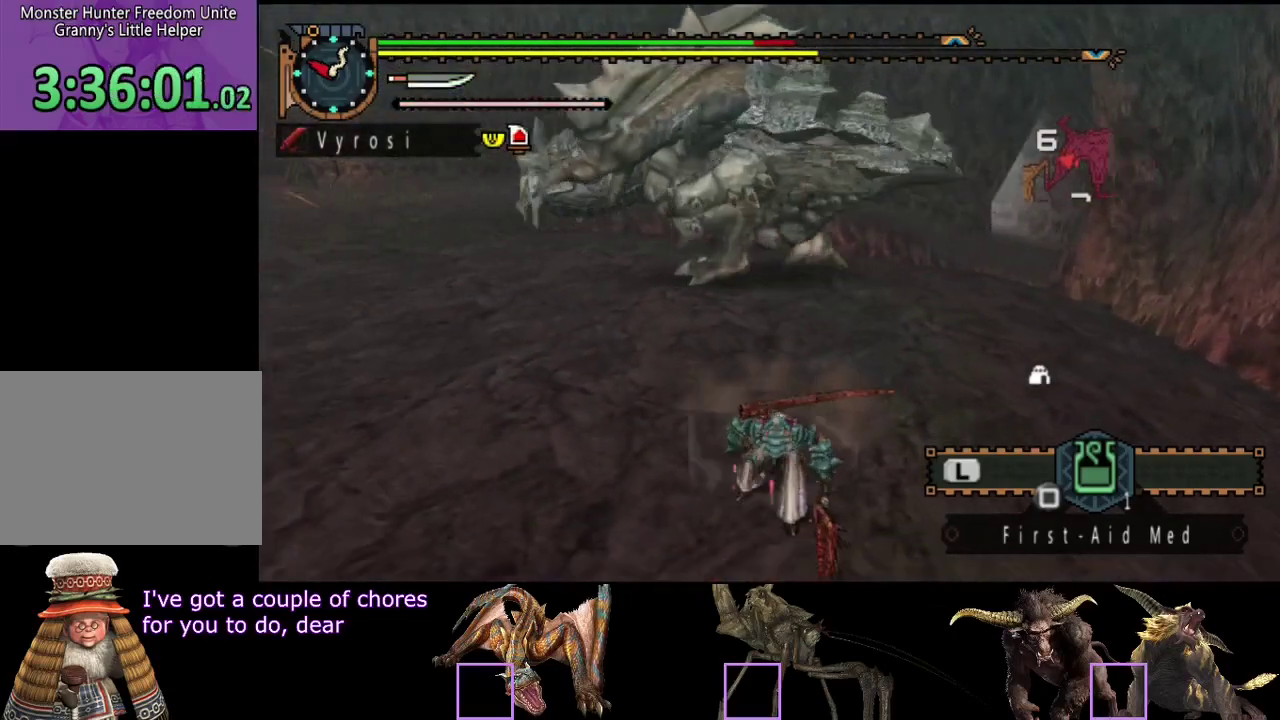
{"buttons": [], "left_stick": "up", "right_stick": "center", "events": []}
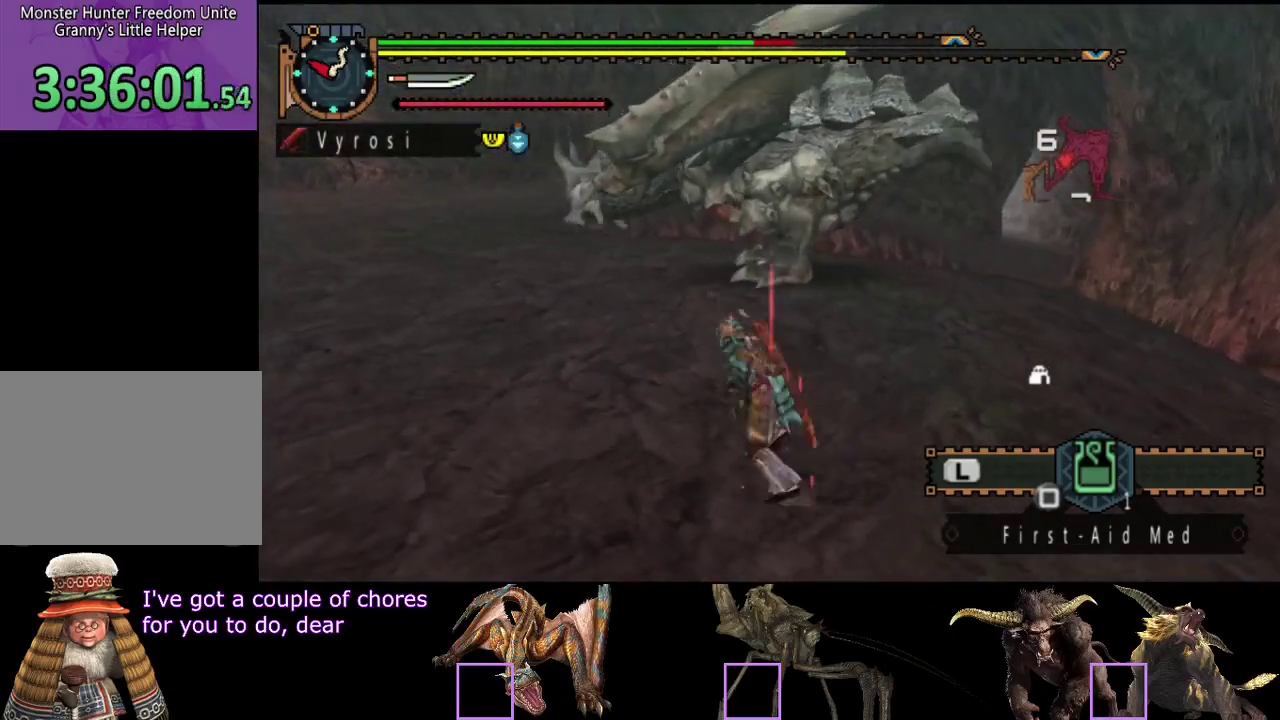
{"buttons": [], "left_stick": "up", "right_stick": "center", "events": []}
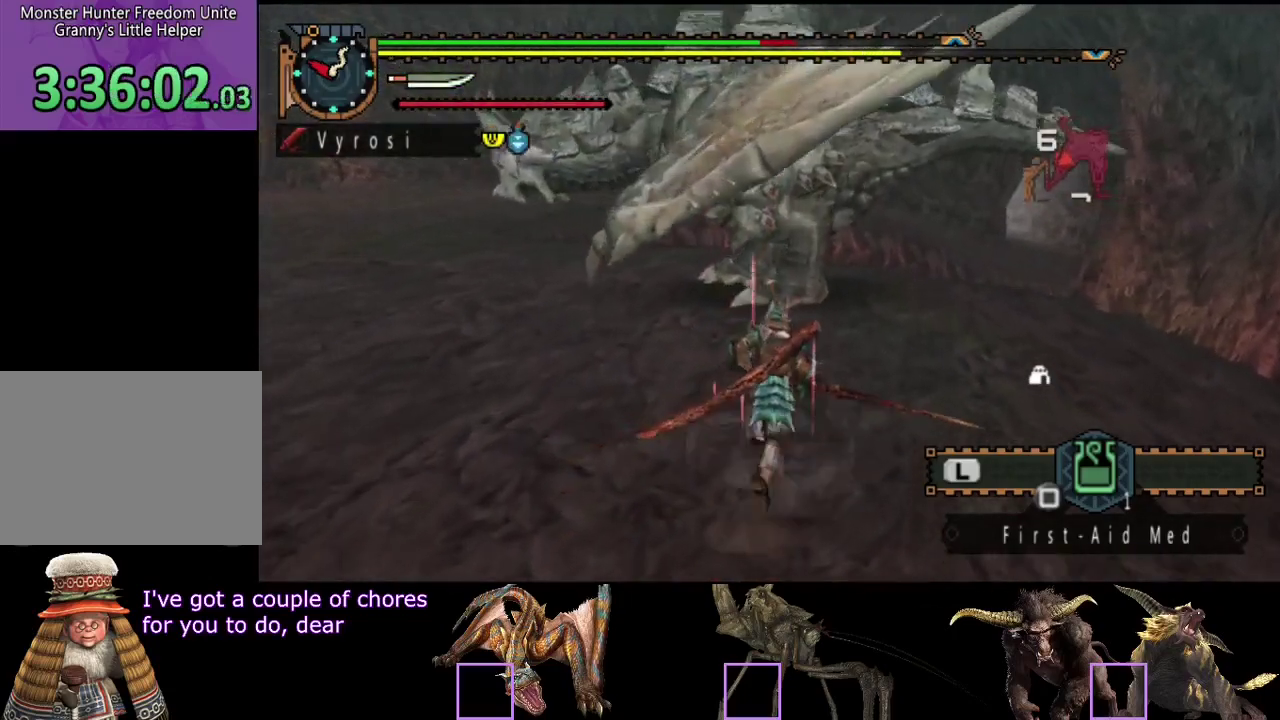
{"buttons": [], "left_stick": "up-right", "right_stick": "center", "events": [[117, "left_stick", "up-right"], [183, "right_stick", "left"], [333, "right_stick", "center"]]}
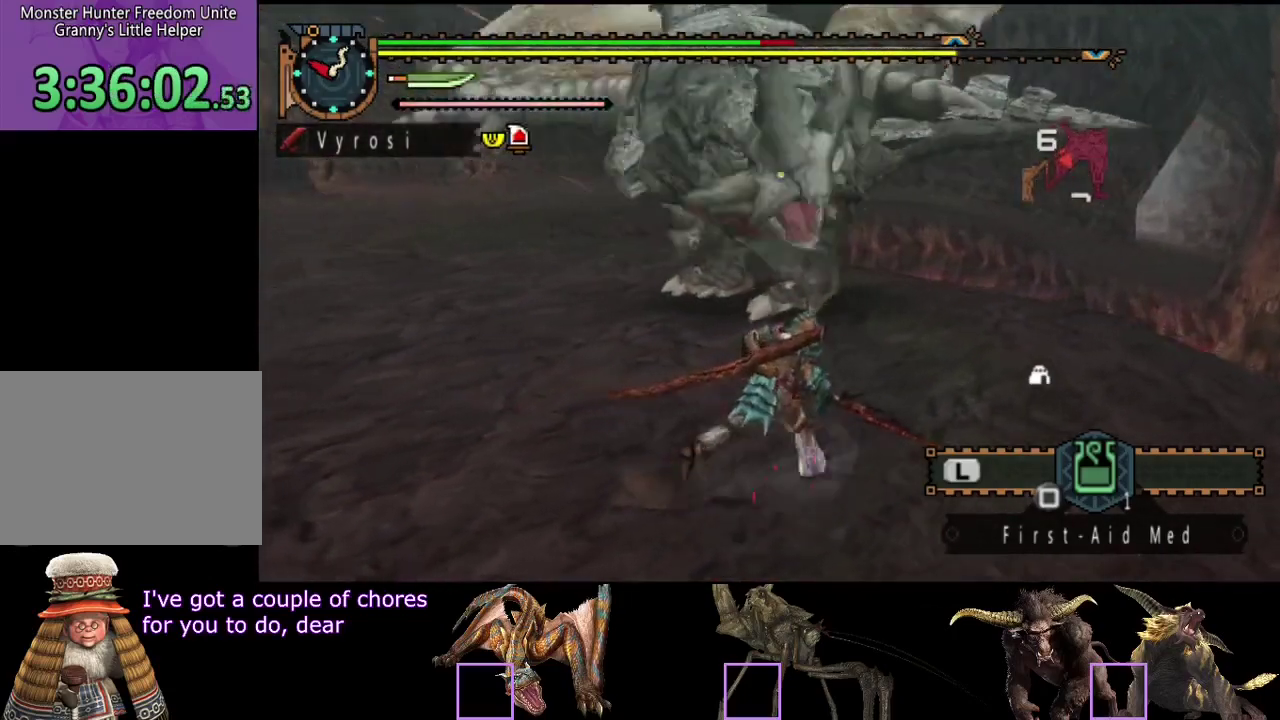
{"buttons": [], "left_stick": "up", "right_stick": "center", "events": [[167, "left_stick", "up"], [200, "CIRCLE", "down"], [333, "CIRCLE", "up"]]}
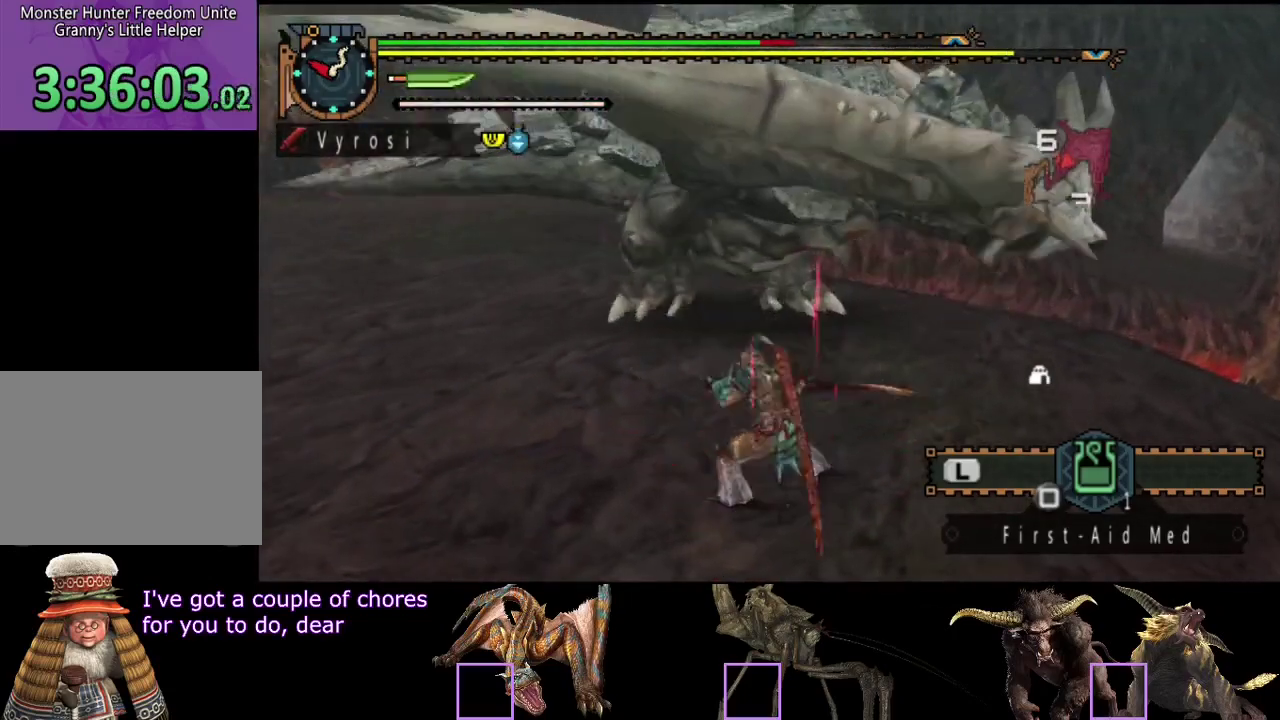
{"buttons": [], "left_stick": "up", "right_stick": "center", "events": []}
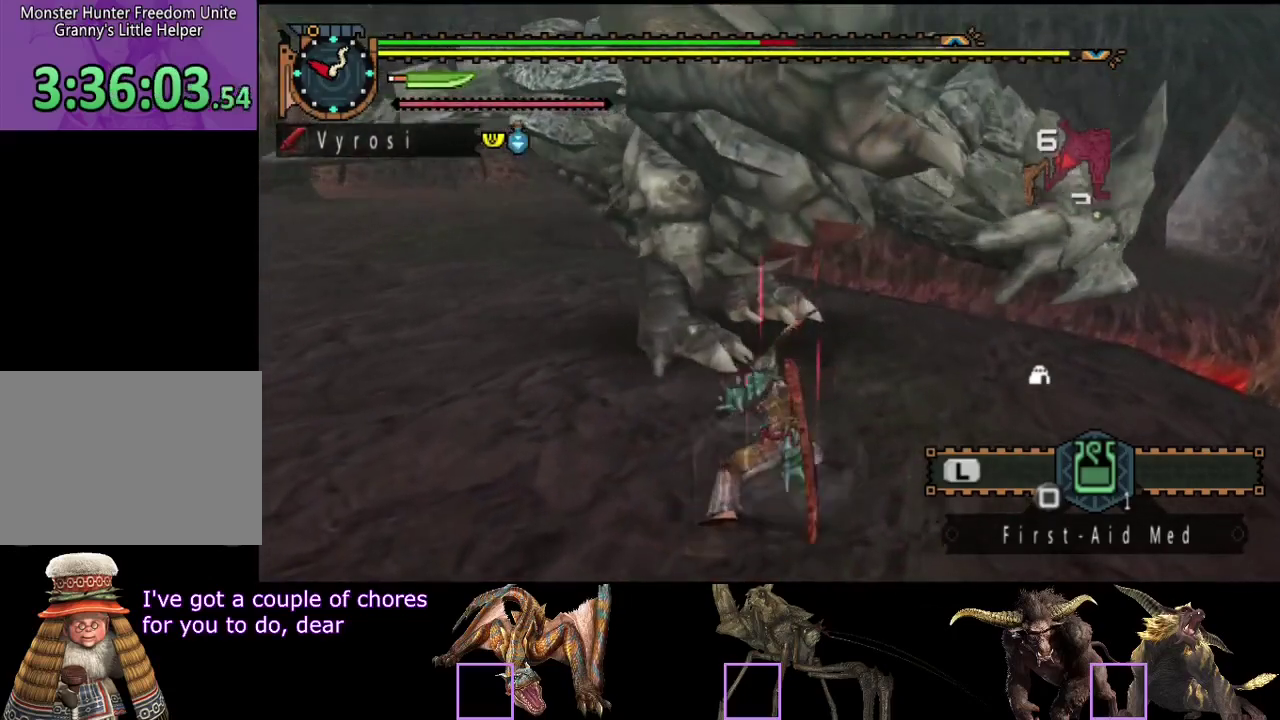
{"buttons": [], "left_stick": "up", "right_stick": "center", "events": []}
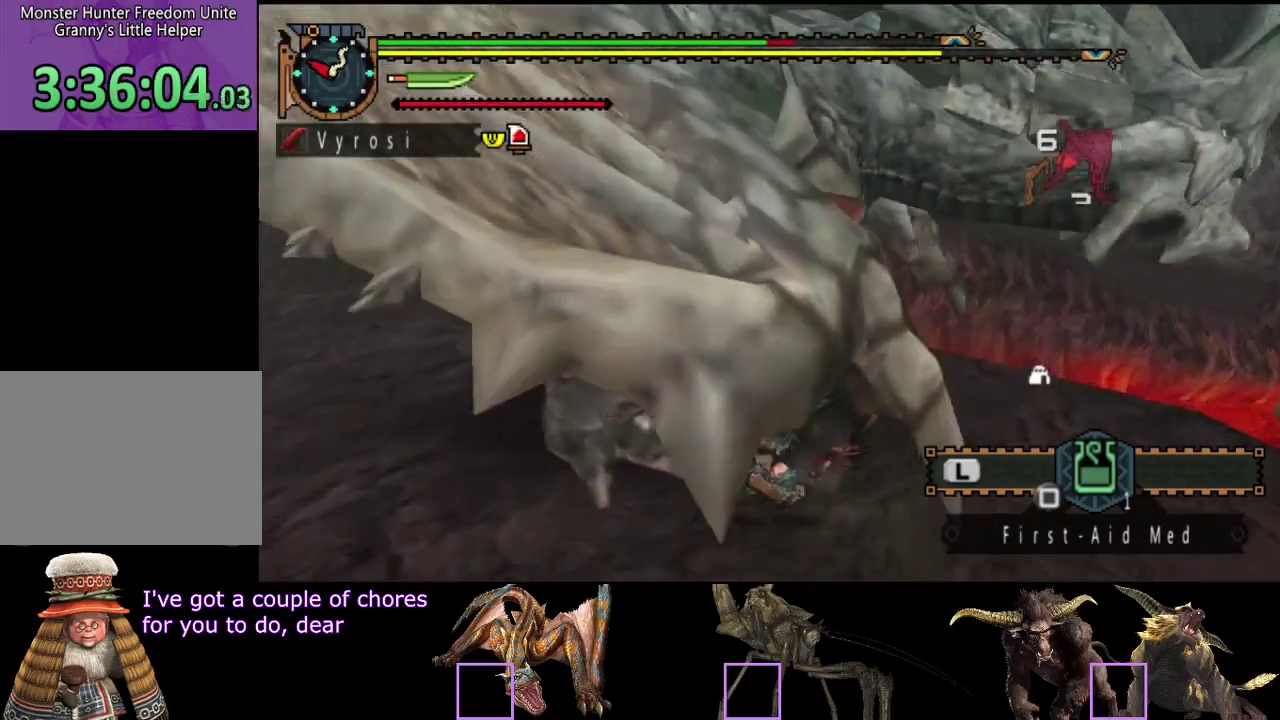
{"buttons": [], "left_stick": "left", "right_stick": "right", "events": [[283, "left_stick", "up-left"], [317, "right_stick", "right"], [417, "left_stick", "left"]]}
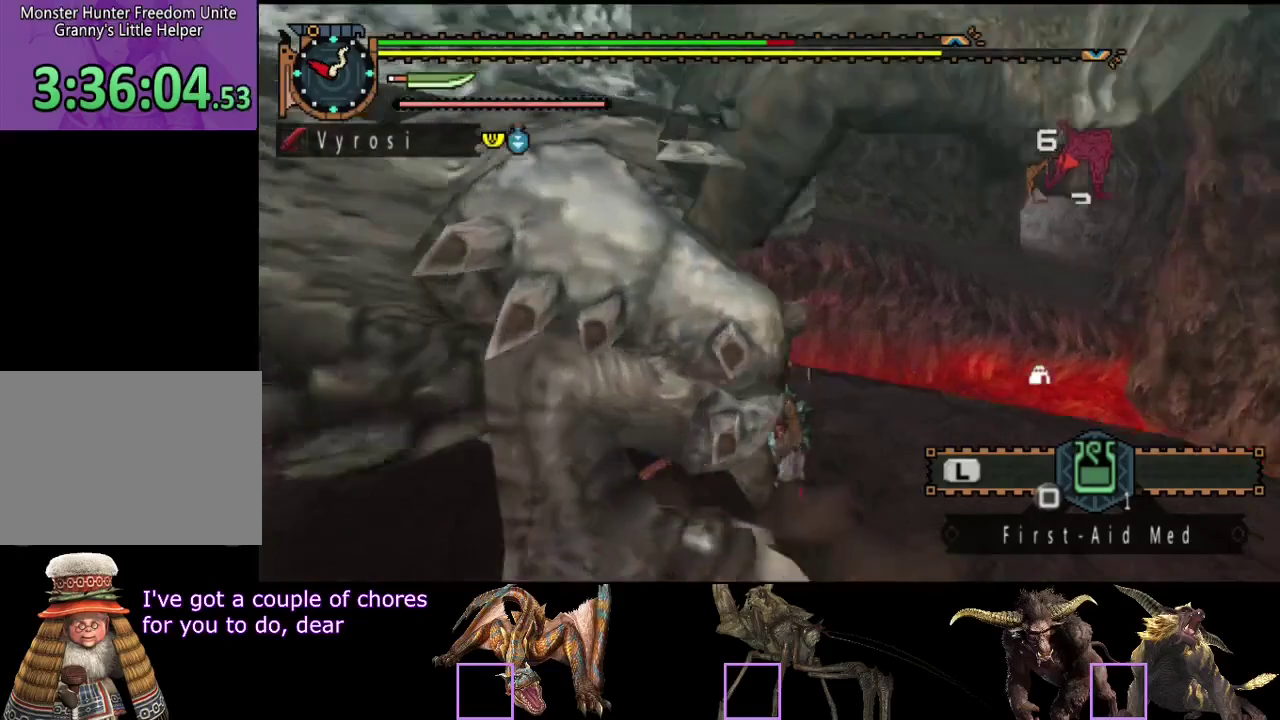
{"buttons": [], "left_stick": "down", "right_stick": "up-right", "events": [[183, "left_stick", "down-left"], [367, "left_stick", "down"], [500, "right_stick", "up-right"]]}
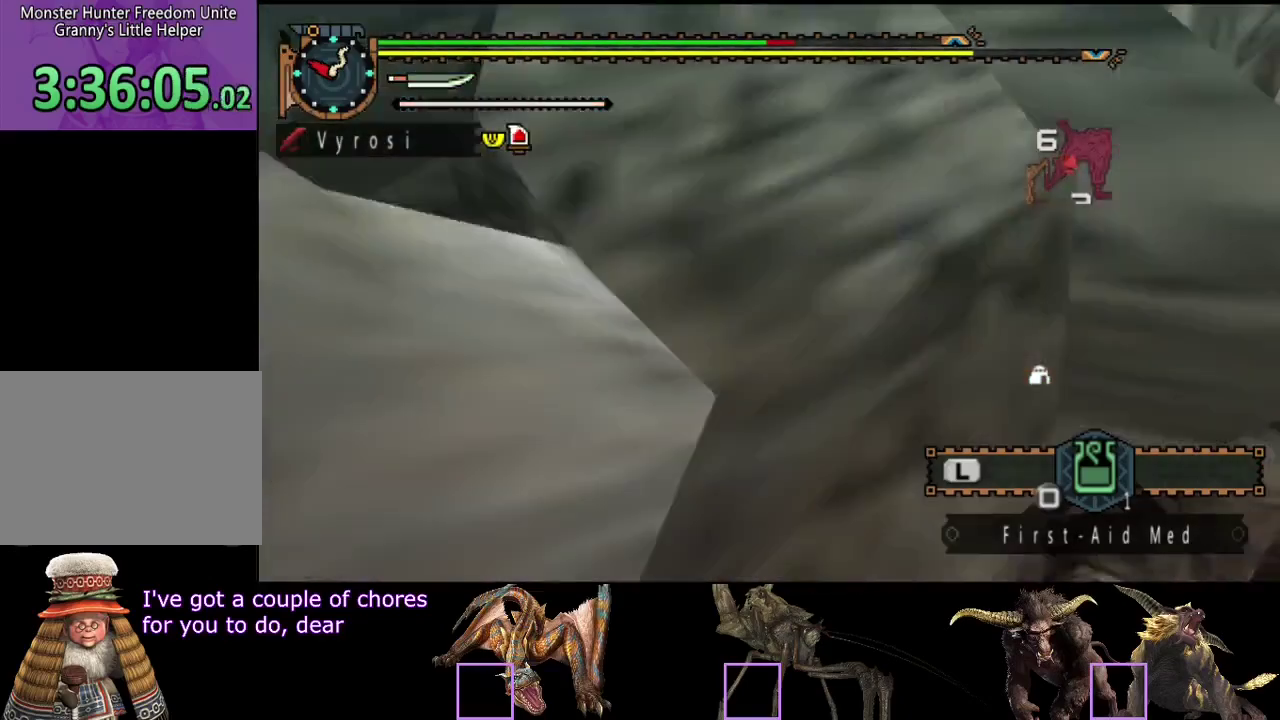
{"buttons": [], "left_stick": "down-right", "right_stick": "center", "events": [[133, "right_stick", "center"], [200, "left_stick", "down-right"]]}
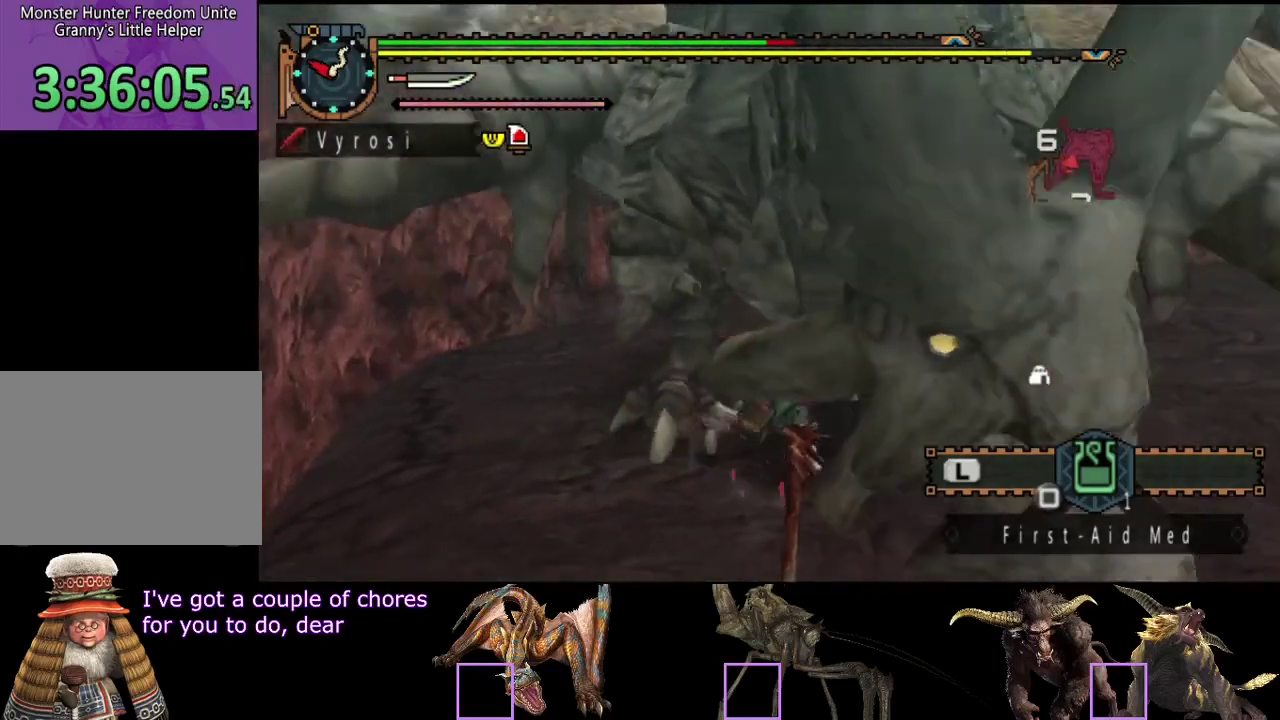
{"buttons": [], "left_stick": "right", "right_stick": "center", "events": [[233, "right_stick", "left"], [333, "left_stick", "right"], [367, "right_stick", "center"]]}
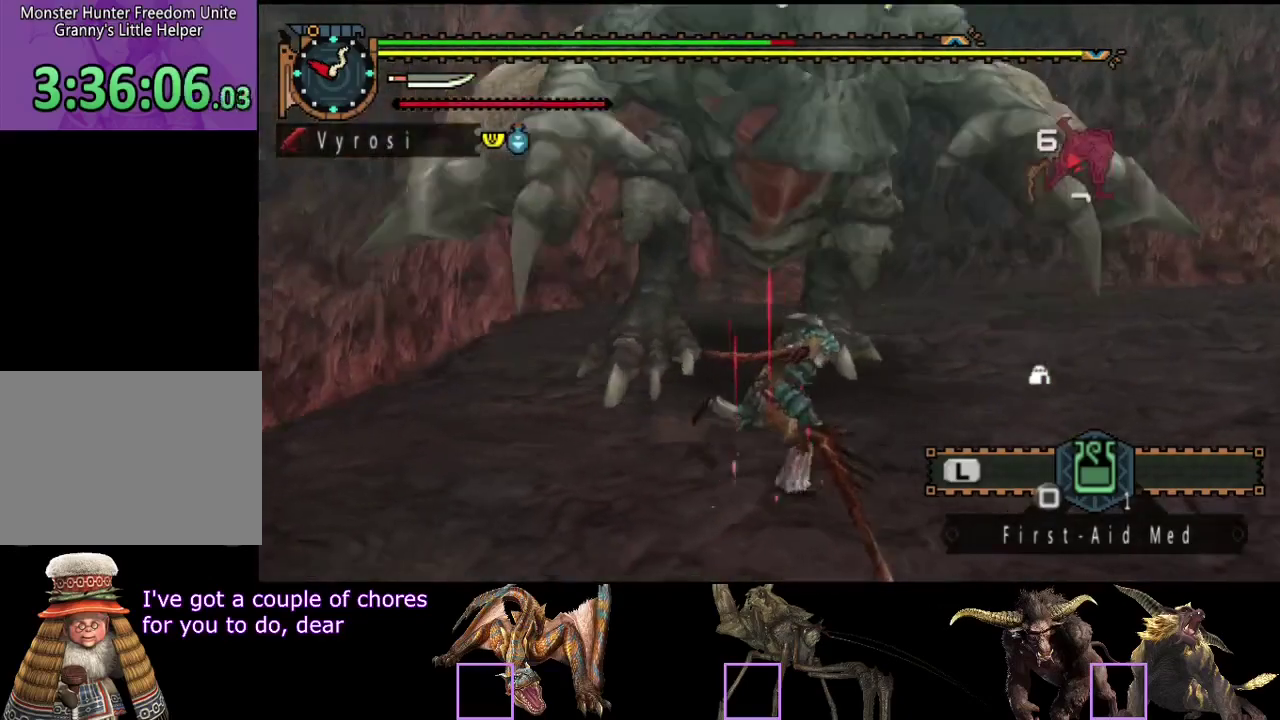
{"buttons": [], "left_stick": "down-right", "right_stick": "left", "events": [[350, "left_stick", "down-right"], [383, "right_stick", "left"]]}
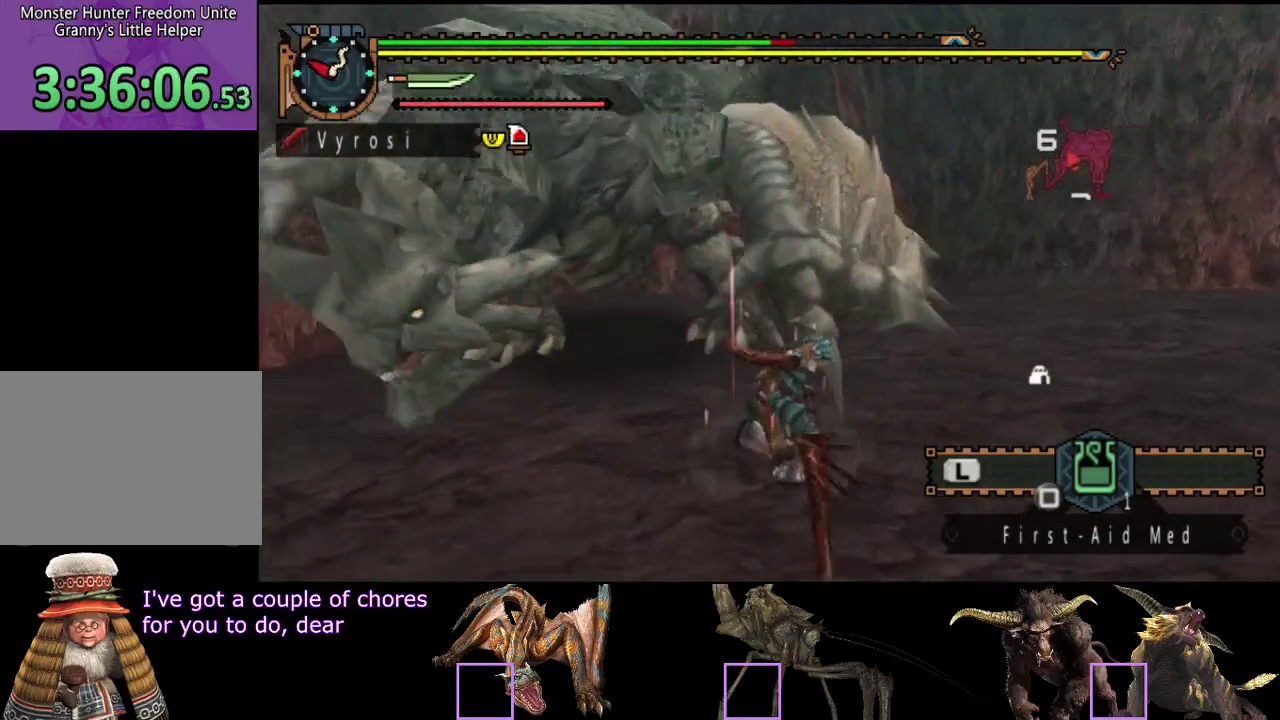
{"buttons": [], "left_stick": "down", "right_stick": "center", "events": [[83, "left_stick", "down"], [83, "right_stick", "center"]]}
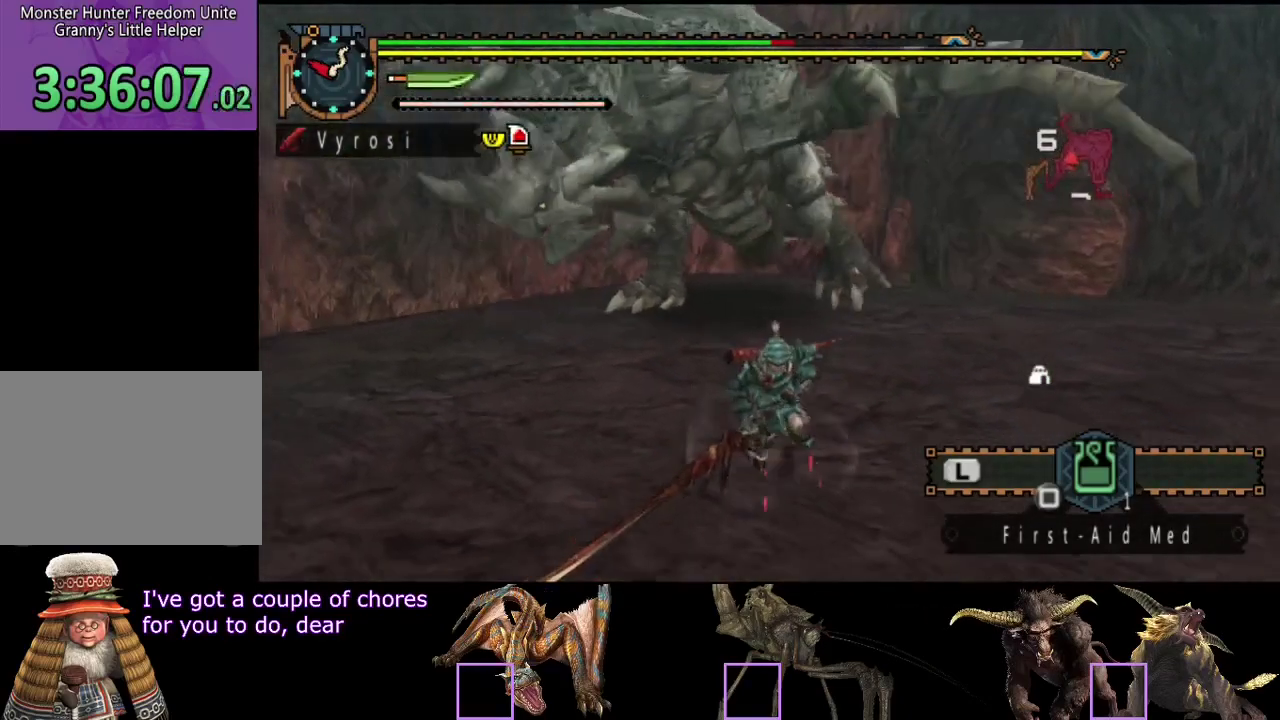
{"buttons": [], "left_stick": "down-left", "right_stick": "center", "events": [[467, "left_stick", "down-left"]]}
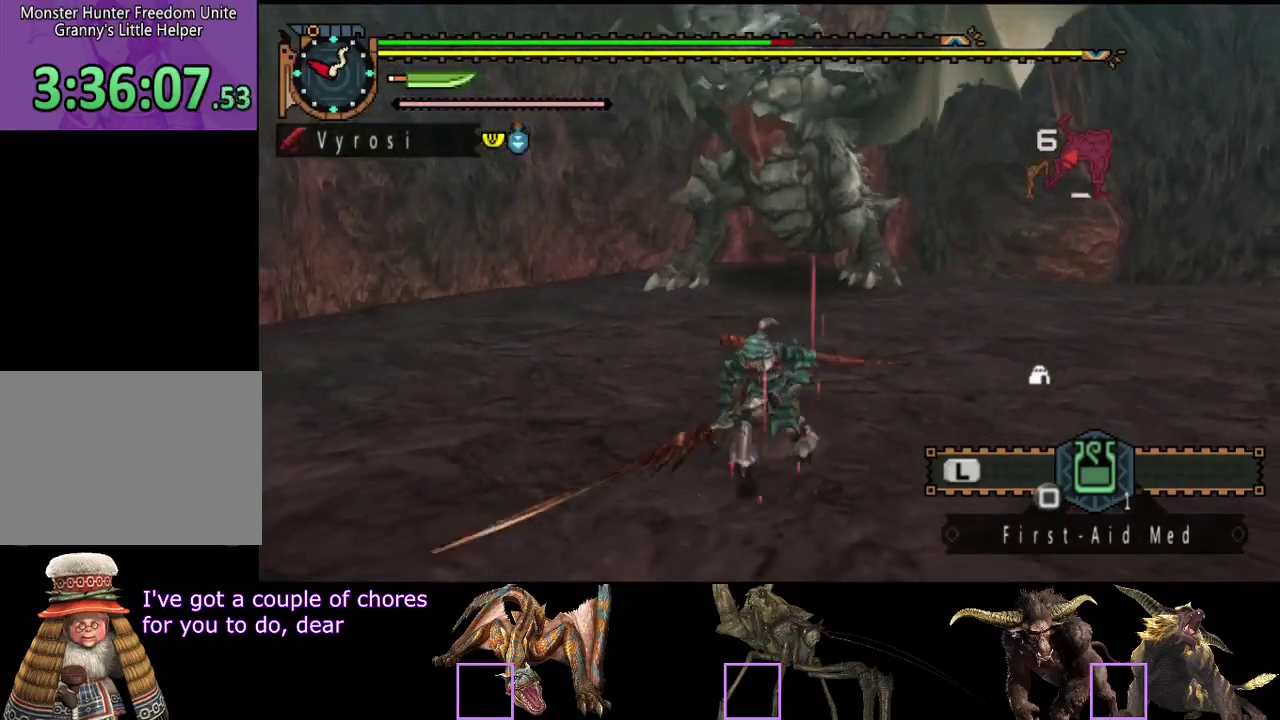
{"buttons": [], "left_stick": "down", "right_stick": "center", "events": [[100, "left_stick", "left"], [200, "left_stick", "up"], [267, "left_stick", "up-right"], [333, "left_stick", "right"], [400, "left_stick", "down-right"], [500, "left_stick", "down"]]}
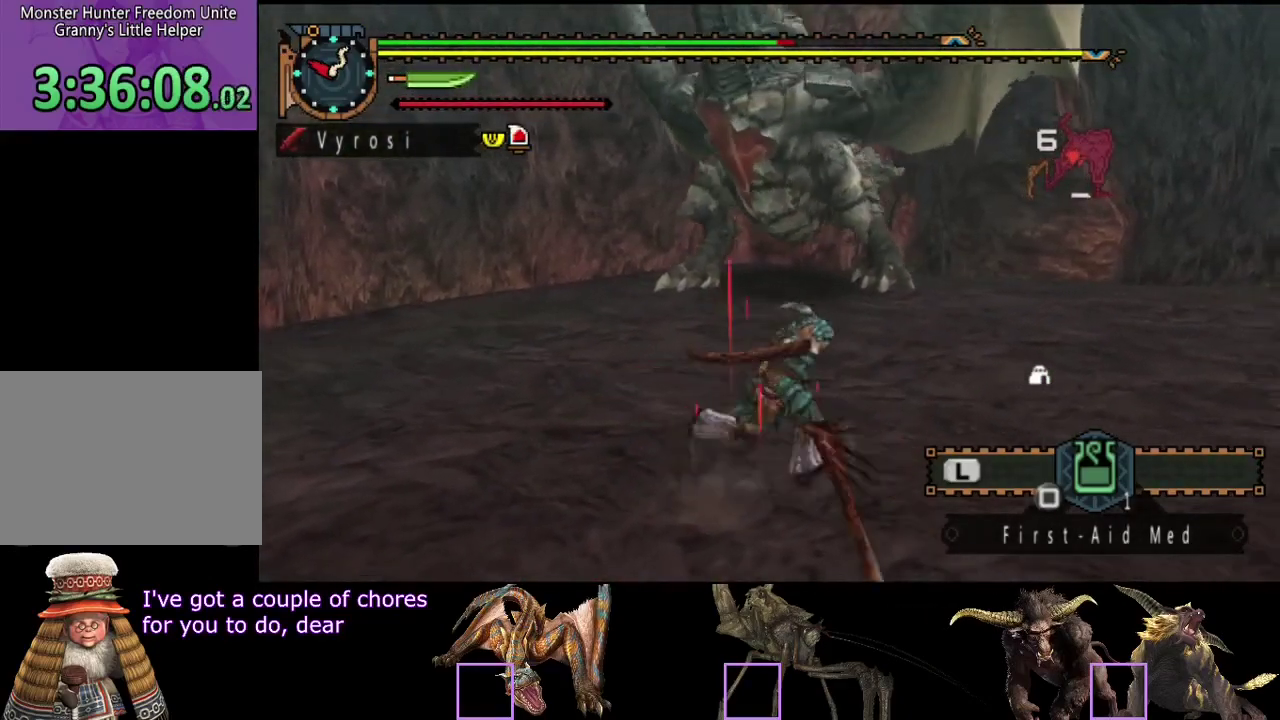
{"buttons": [], "left_stick": "right", "right_stick": "center", "events": [[167, "left_stick", "down-left"], [367, "left_stick", "down"], [433, "left_stick", "down-right"], [500, "left_stick", "right"]]}